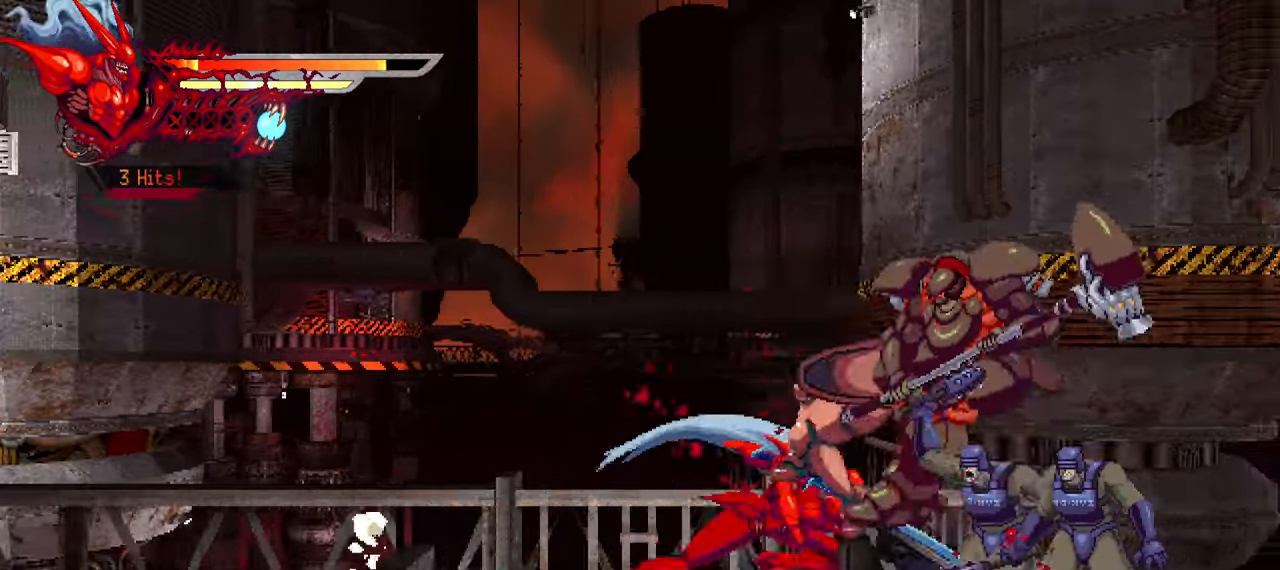
Gameplay with a controller (PlayStation layout); each line is a JSON object with the inputs held at the frame after it. "events" lists button and stick changes between this image and that frame as [ms after this image, input, new state], when the widget could be followed in between. Not read: left_stick.
{"buttons": ["DPAD_RIGHT"], "right_stick": "center", "events": [[33, "SQUARE", "down"], [83, "SQUARE", "up"], [116, "SQUARE", "down"], [216, "SQUARE", "up"], [383, "SQUARE", "down"], [433, "SQUARE", "up"]]}
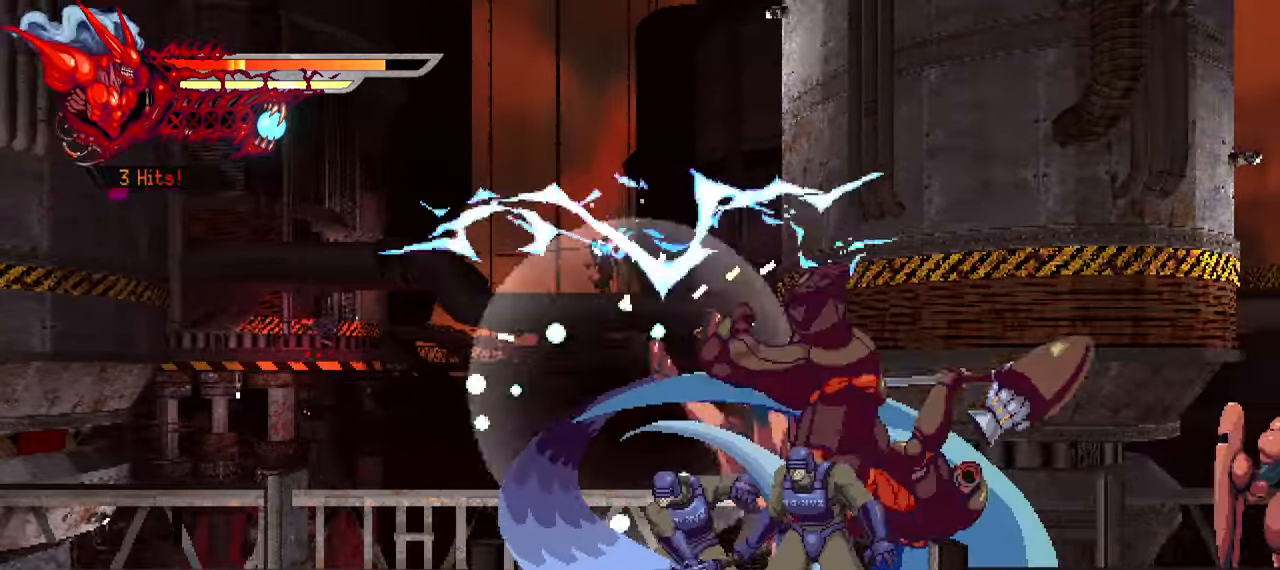
{"buttons": ["DPAD_RIGHT"], "right_stick": "center", "events": [[100, "TRIANGLE", "down"], [166, "TRIANGLE", "up"], [250, "TRIANGLE", "down"], [316, "TRIANGLE", "up"], [383, "TRIANGLE", "down"], [450, "TRIANGLE", "up"]]}
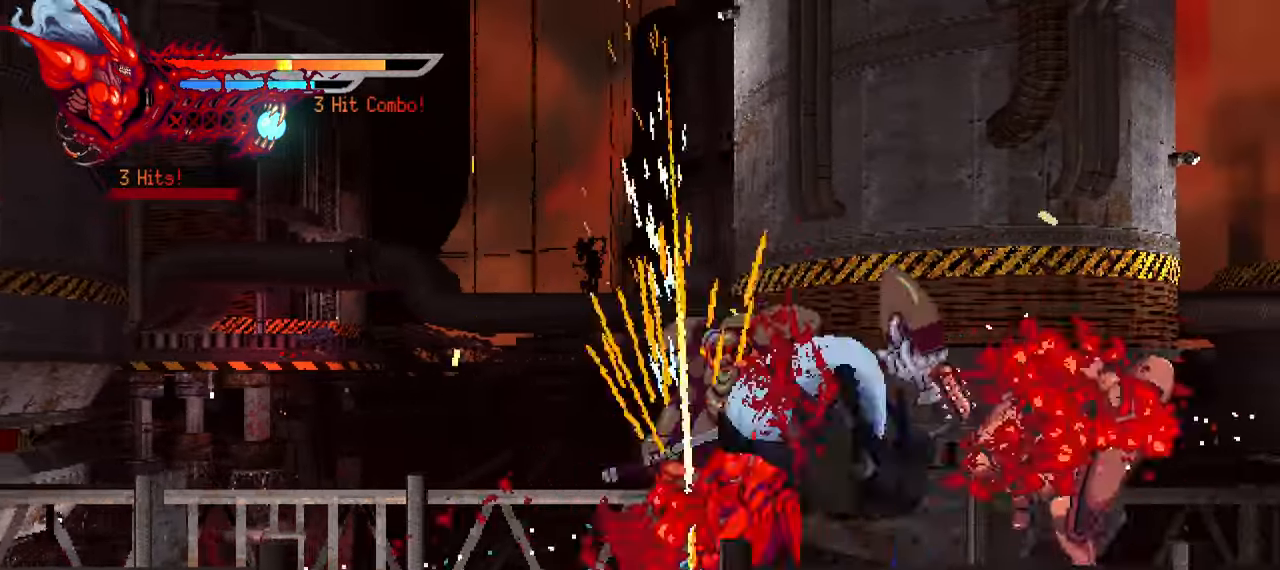
{"buttons": [], "right_stick": "center", "events": [[16, "TRIANGLE", "down"], [100, "TRIANGLE", "up"], [166, "L1", "down"], [300, "L1", "up"], [333, "DPAD_RIGHT", "up"]]}
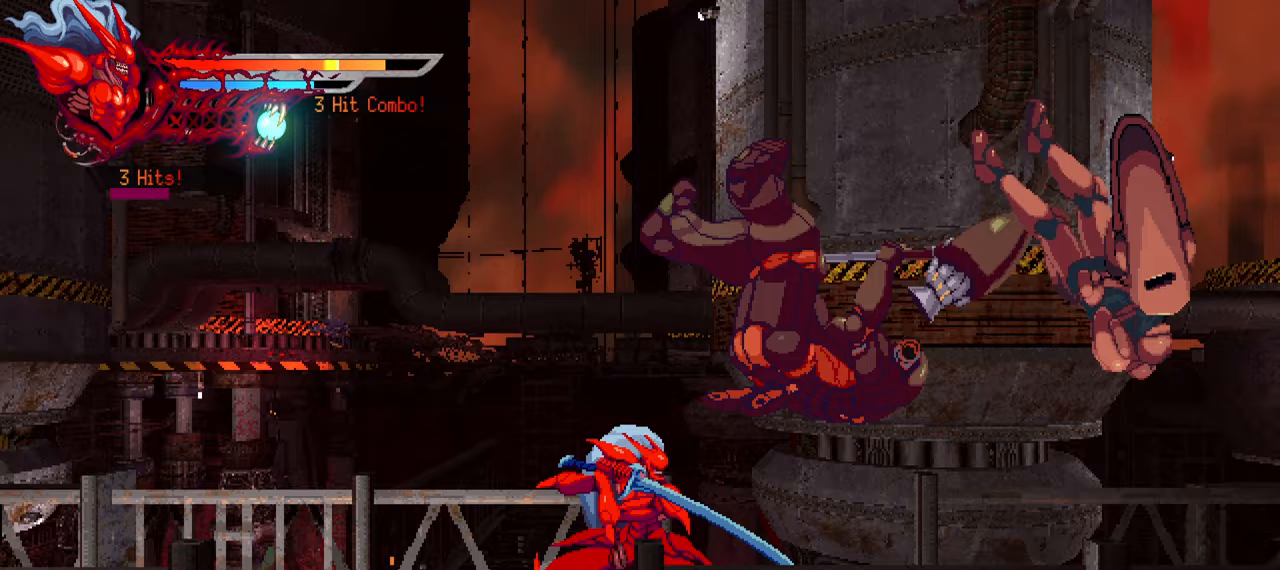
{"buttons": ["DPAD_RIGHT"], "right_stick": "center", "events": [[150, "SQUARE", "down"], [200, "DPAD_RIGHT", "down"], [200, "SQUARE", "up"], [300, "SQUARE", "down"], [333, "SQUARE", "up"], [400, "SQUARE", "down"], [483, "SQUARE", "up"]]}
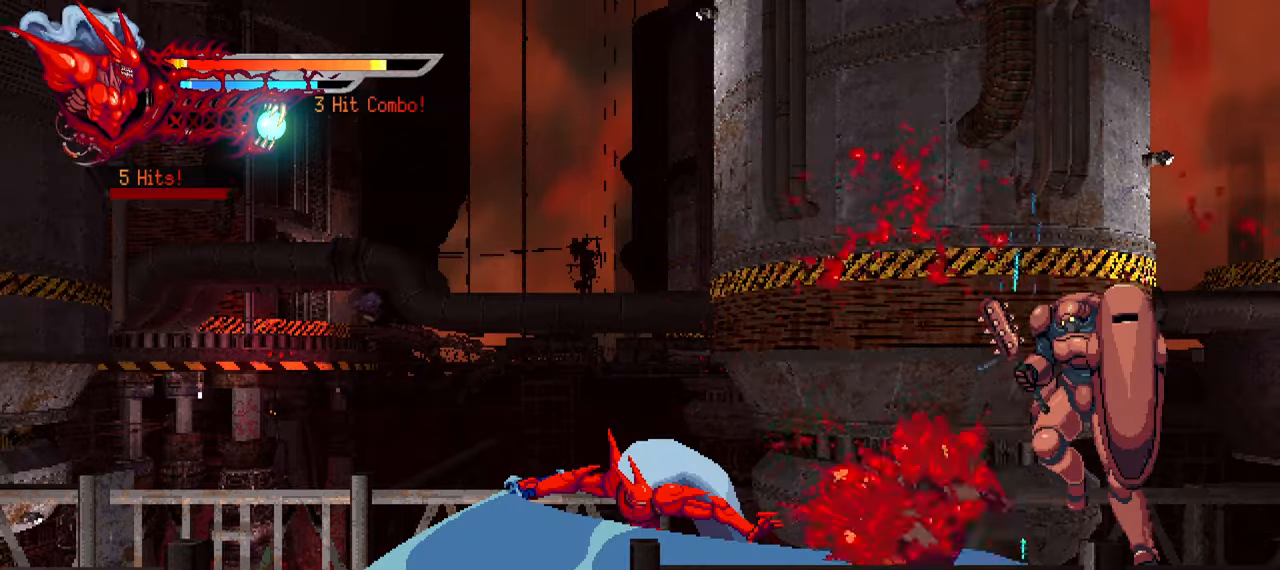
{"buttons": ["DPAD_RIGHT"], "right_stick": "center", "events": [[67, "SQUARE", "down"], [117, "SQUARE", "up"], [167, "SQUARE", "down"], [283, "SQUARE", "up"]]}
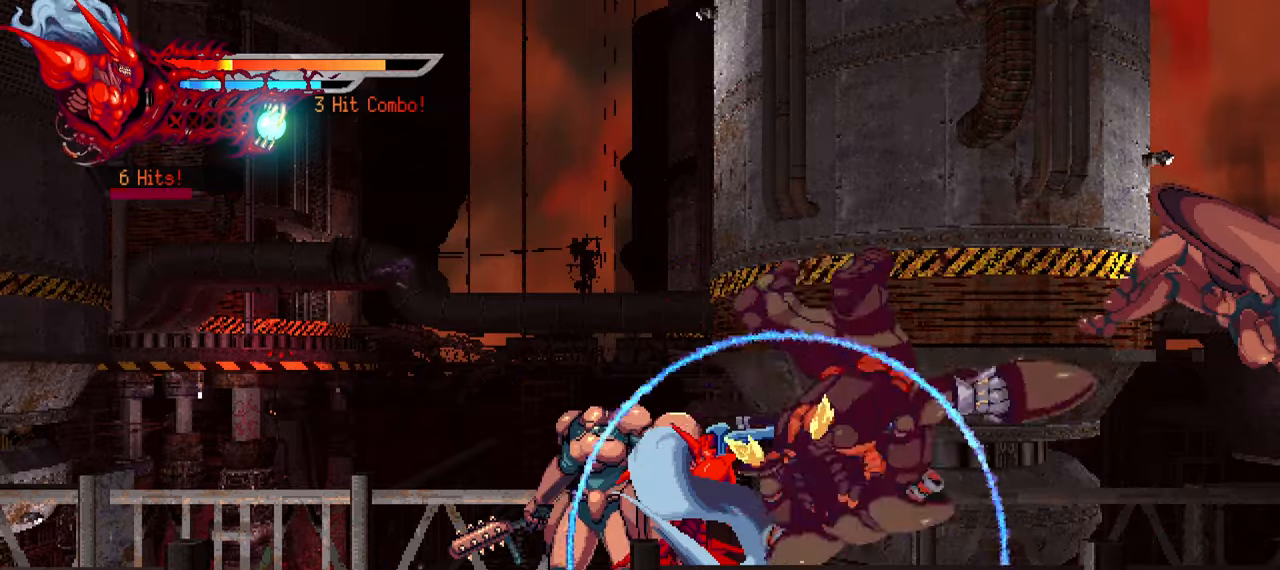
{"buttons": ["DPAD_RIGHT"], "right_stick": "center", "events": [[117, "SQUARE", "down"], [183, "SQUARE", "up"], [250, "SQUARE", "down"], [317, "SQUARE", "up"], [383, "SQUARE", "down"], [467, "SQUARE", "up"]]}
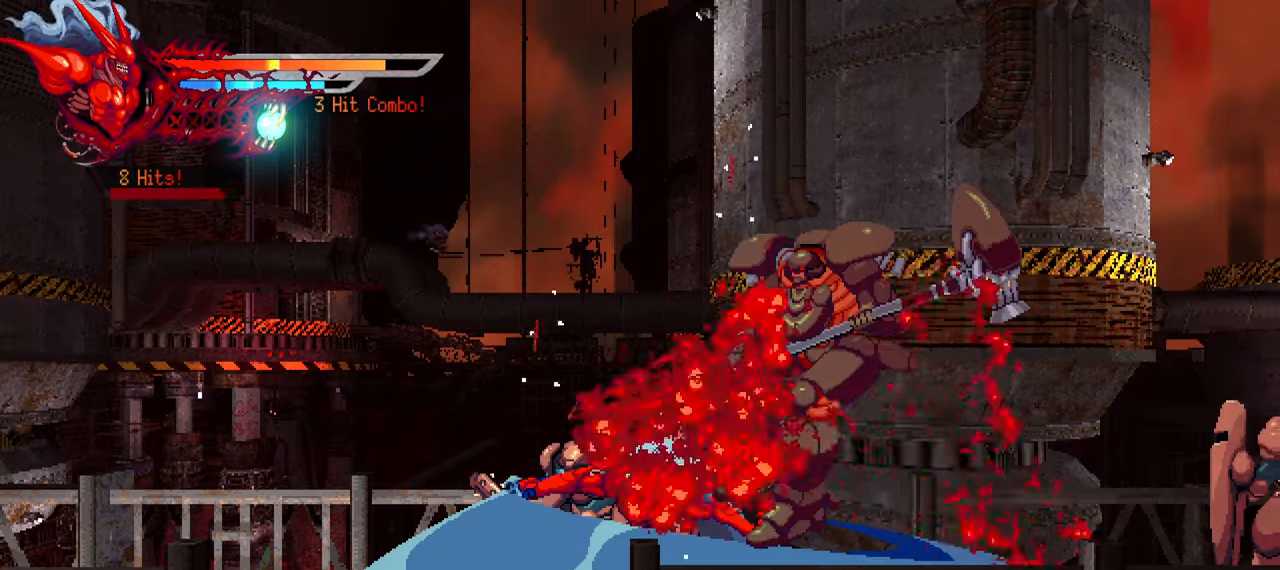
{"buttons": ["DPAD_RIGHT"], "right_stick": "center", "events": [[33, "SQUARE", "down"], [100, "SQUARE", "up"], [150, "SQUARE", "down"], [250, "SQUARE", "up"]]}
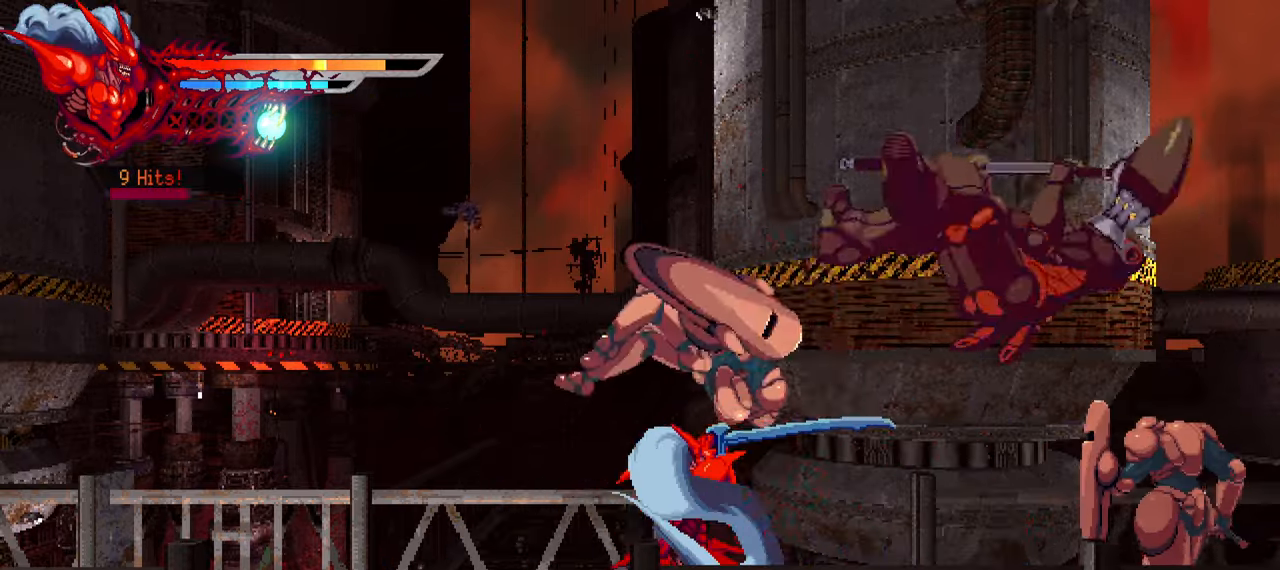
{"buttons": ["DPAD_RIGHT"], "right_stick": "center", "events": [[200, "SQUARE", "down"], [267, "SQUARE", "up"], [367, "TRIANGLE", "down"], [467, "TRIANGLE", "up"]]}
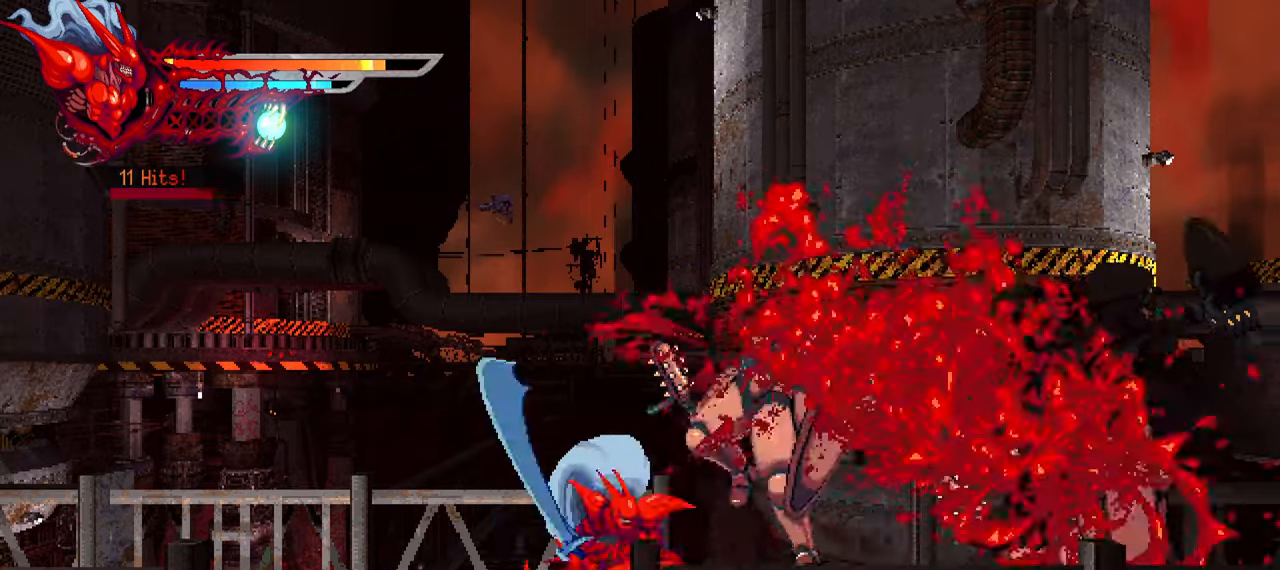
{"buttons": ["TRIANGLE", "DPAD_RIGHT"], "right_stick": "center", "events": [[17, "TRIANGLE", "down"], [83, "TRIANGLE", "up"], [167, "TRIANGLE", "down"], [217, "TRIANGLE", "up"], [300, "TRIANGLE", "down"], [350, "TRIANGLE", "up"], [417, "TRIANGLE", "down"]]}
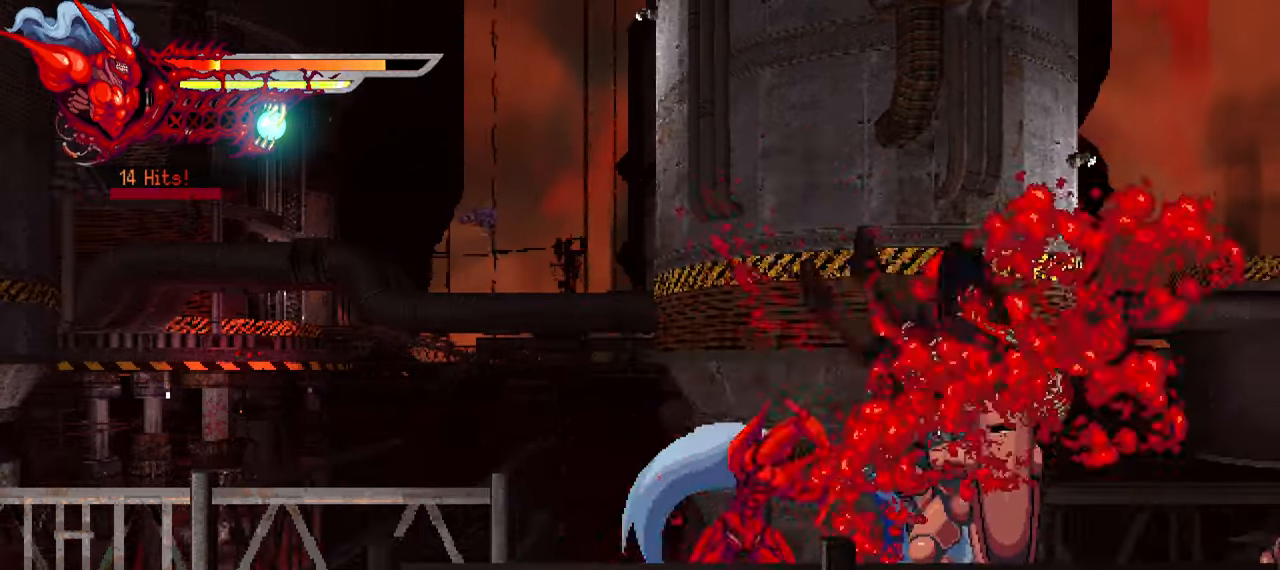
{"buttons": ["DPAD_DOWN"], "right_stick": "center", "events": [[17, "L1", "down"], [17, "TRIANGLE", "up"], [167, "L1", "up"], [317, "DPAD_RIGHT", "up"], [417, "DPAD_DOWN", "down"], [417, "TRIANGLE", "down"], [500, "TRIANGLE", "up"]]}
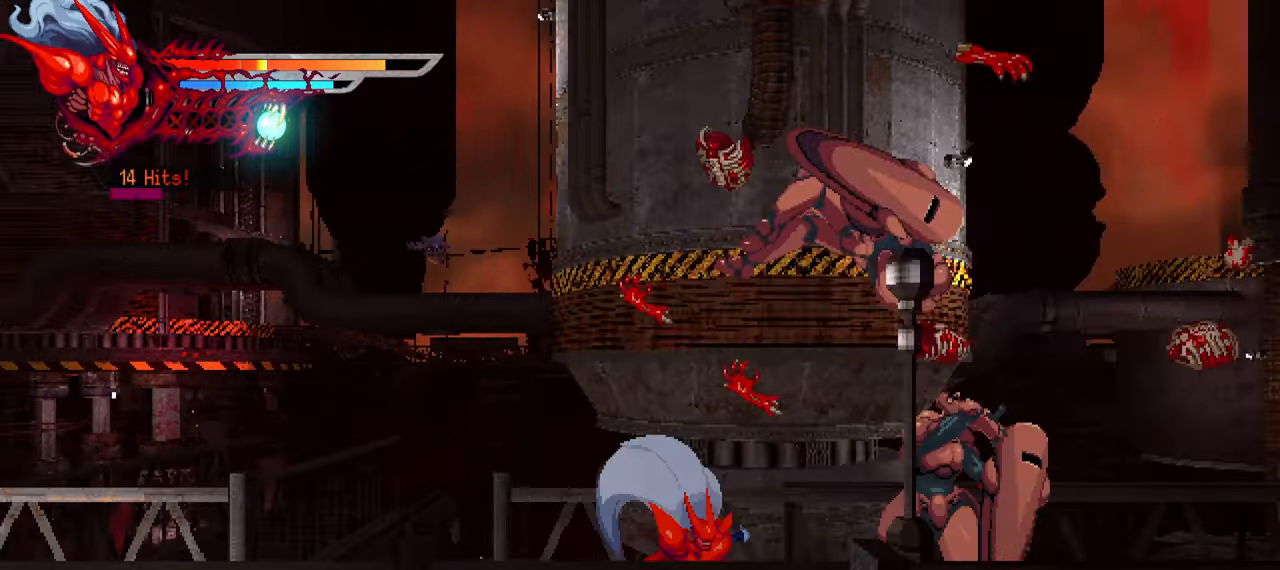
{"buttons": ["L1", "DPAD_RIGHT"], "right_stick": "center", "events": [[50, "TRIANGLE", "down"], [100, "TRIANGLE", "up"], [150, "TRIANGLE", "down"], [167, "DPAD_DOWN", "up"], [250, "TRIANGLE", "up"], [300, "DPAD_RIGHT", "down"], [350, "L1", "down"]]}
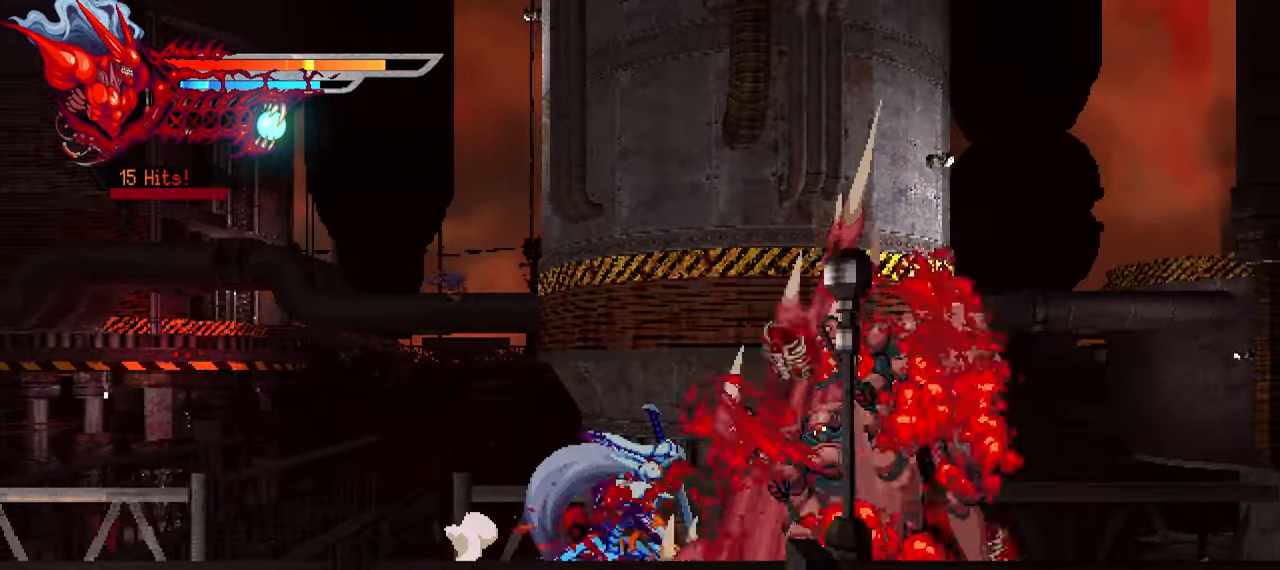
{"buttons": ["SQUARE", "DPAD_RIGHT"], "right_stick": "center", "events": [[100, "L1", "up"], [234, "SQUARE", "down"], [300, "SQUARE", "up"], [400, "SQUARE", "down"], [450, "SQUARE", "up"], [500, "SQUARE", "down"]]}
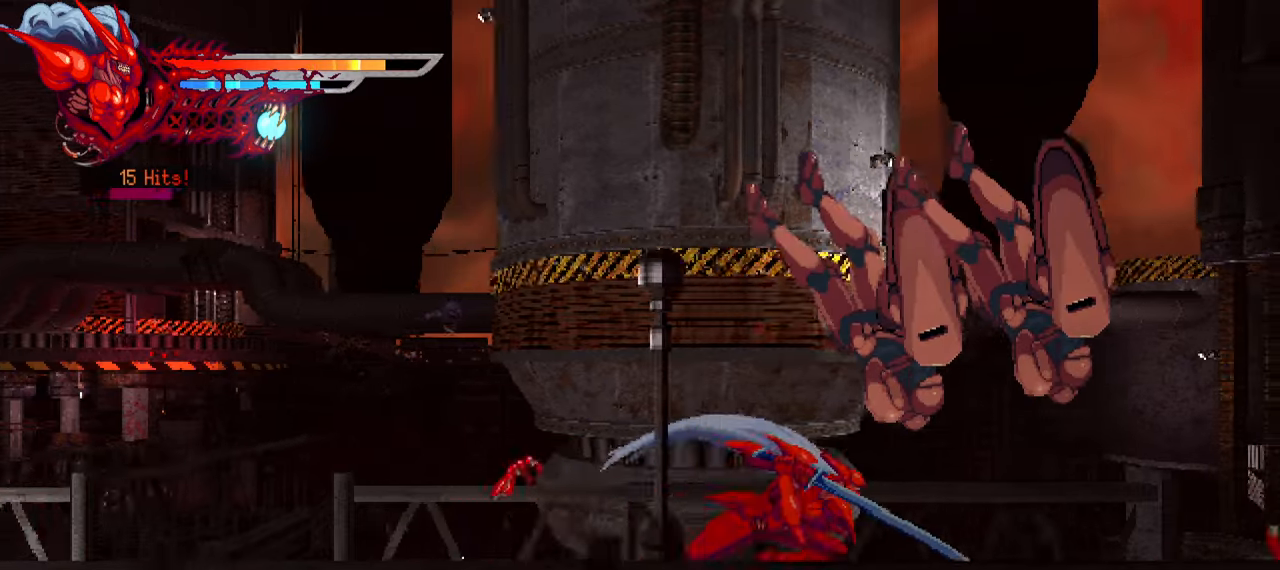
{"buttons": ["SQUARE", "DPAD_RIGHT"], "right_stick": "center", "events": [[50, "SQUARE", "up"], [217, "SQUARE", "down"], [334, "SQUARE", "up"], [500, "SQUARE", "down"]]}
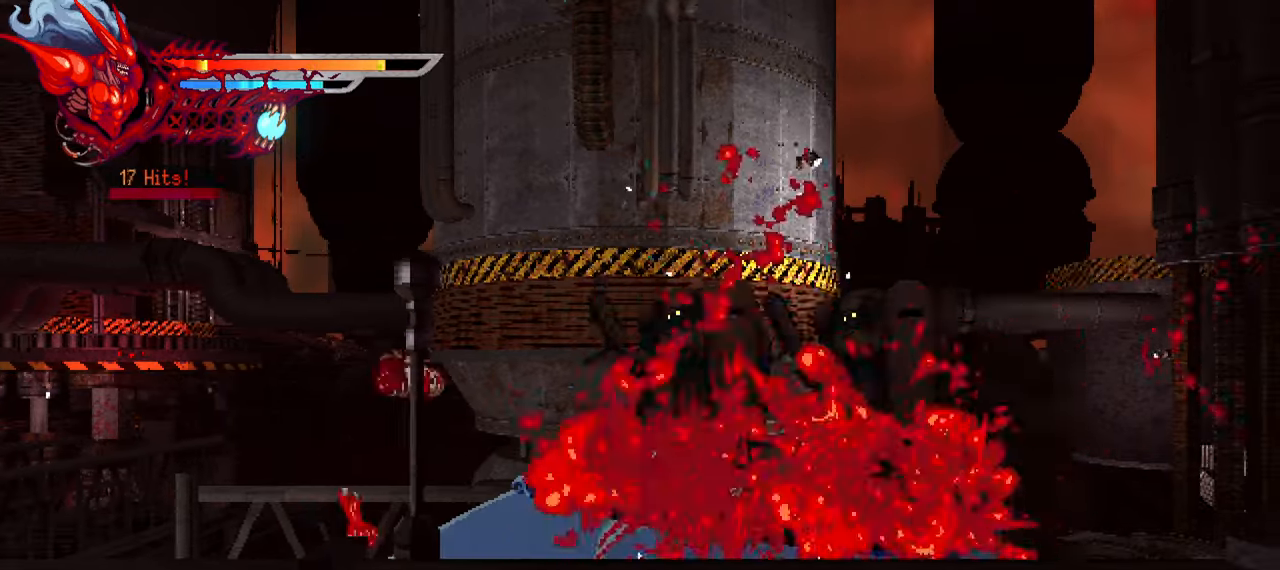
{"buttons": ["L2", "DPAD_RIGHT"], "right_stick": "center", "events": [[34, "SQUARE", "up"], [100, "TRIANGLE", "down"], [200, "TRIANGLE", "up"], [267, "TRIANGLE", "down"], [334, "TRIANGLE", "up"], [434, "L2", "down"]]}
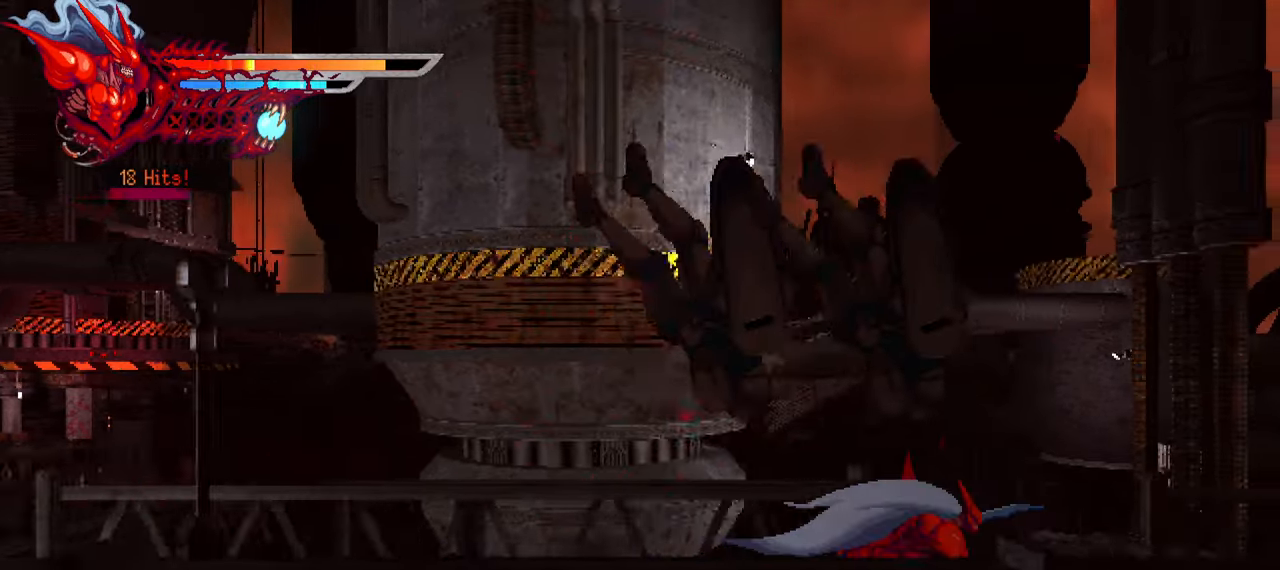
{"buttons": ["L2", "DPAD_RIGHT"], "right_stick": "center", "events": []}
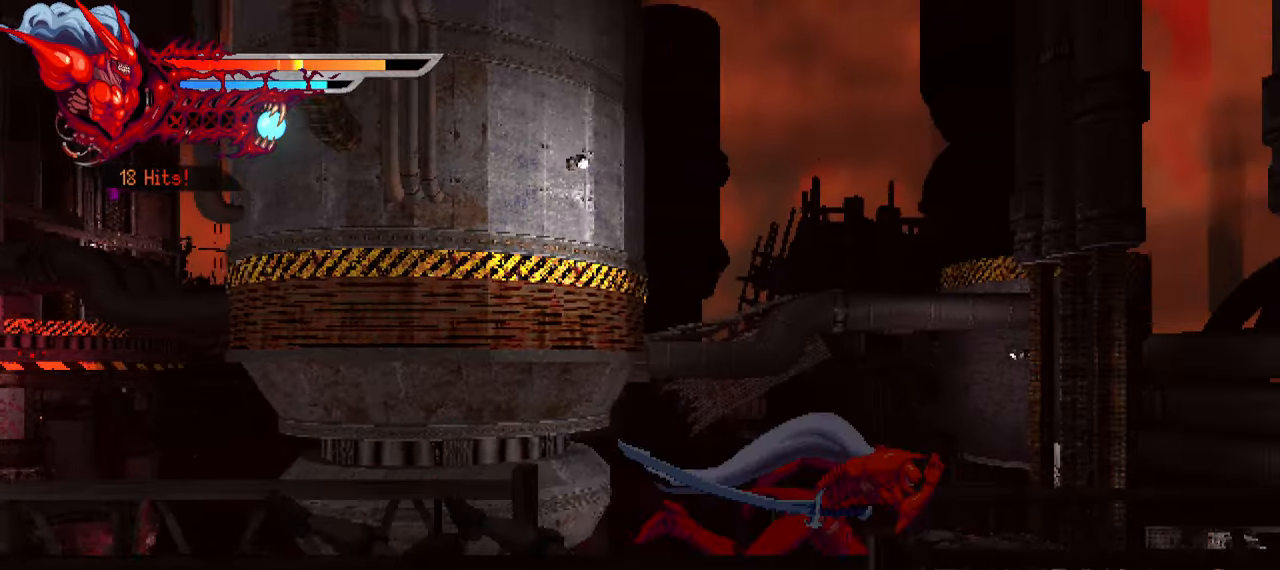
{"buttons": ["L2", "DPAD_RIGHT"], "right_stick": "center", "events": []}
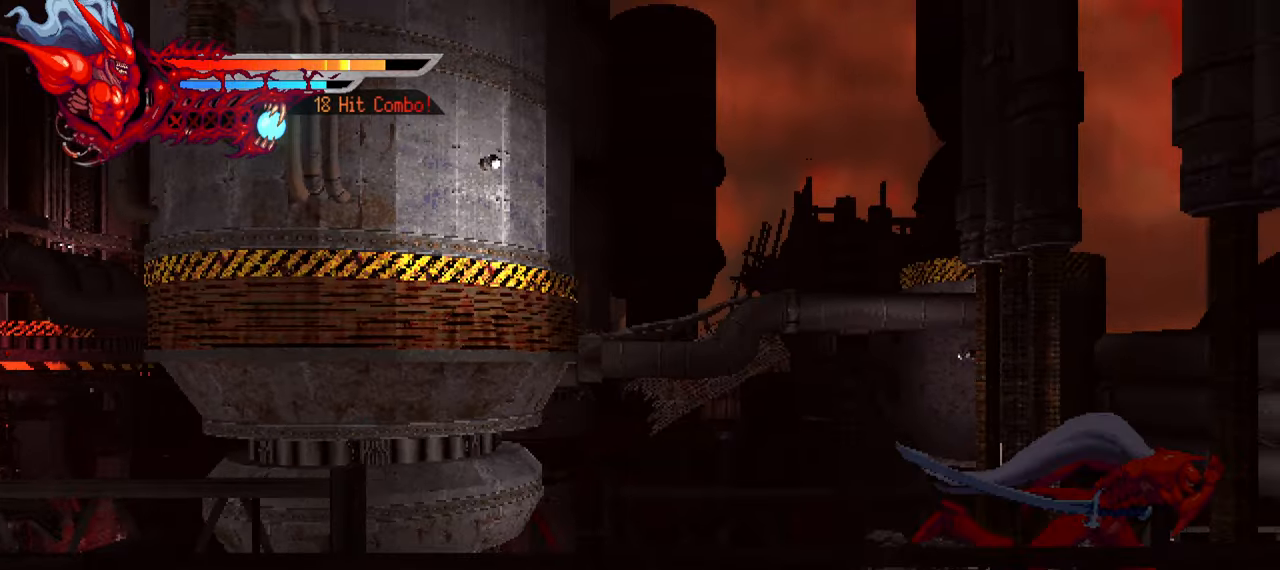
{"buttons": ["L2", "DPAD_LEFT"], "right_stick": "center", "events": [[250, "DPAD_RIGHT", "up"], [350, "DPAD_LEFT", "down"]]}
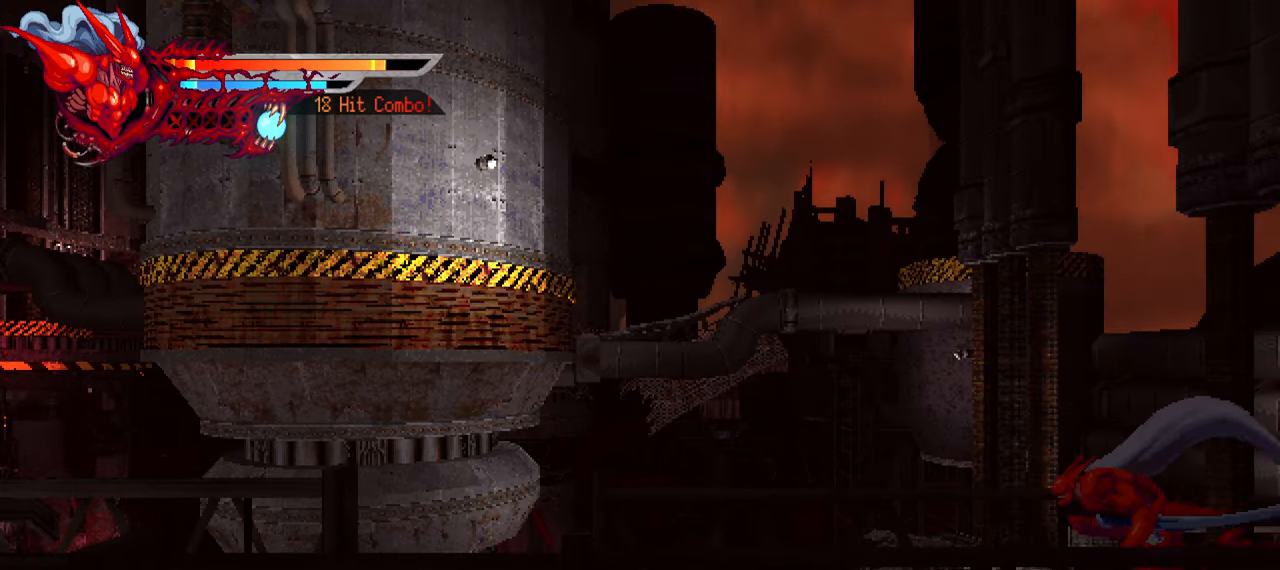
{"buttons": ["SQUARE", "L2", "DPAD_LEFT"], "right_stick": "center", "events": [[450, "SQUARE", "down"]]}
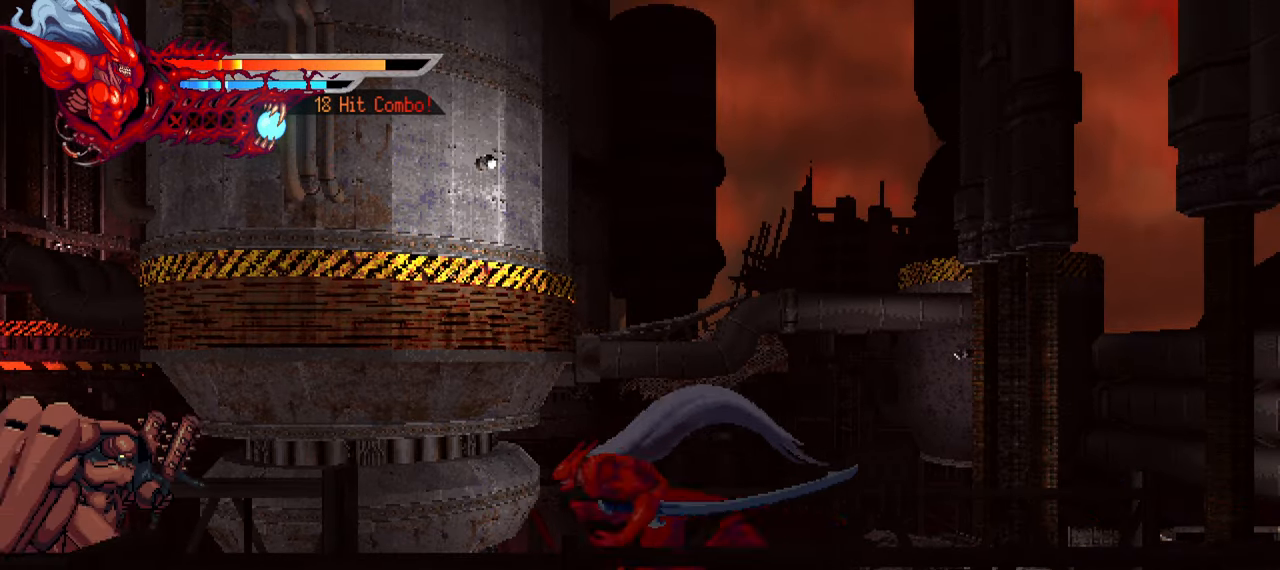
{"buttons": ["TRIANGLE", "L2", "DPAD_LEFT"], "right_stick": "center", "events": [[34, "SQUARE", "up"], [84, "SQUARE", "down"], [167, "SQUARE", "up"], [367, "TRIANGLE", "down"], [434, "TRIANGLE", "up"], [500, "TRIANGLE", "down"]]}
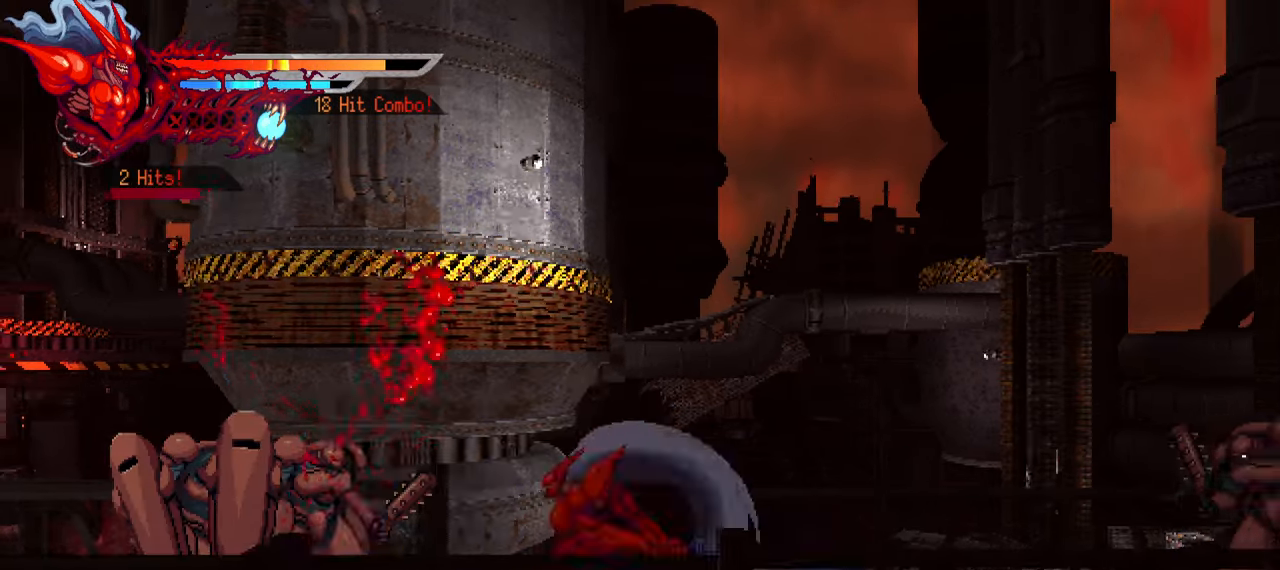
{"buttons": ["L2", "DPAD_LEFT"], "right_stick": "center", "events": [[67, "TRIANGLE", "up"], [134, "TRIANGLE", "down"], [200, "TRIANGLE", "up"], [267, "TRIANGLE", "down"], [350, "TRIANGLE", "up"]]}
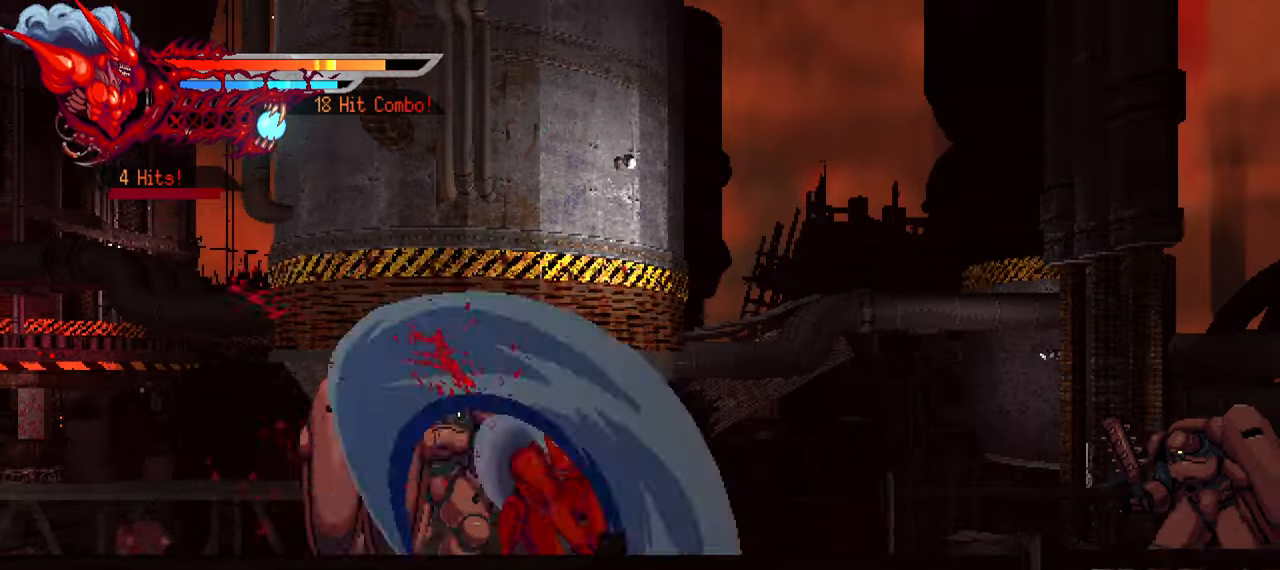
{"buttons": ["DPAD_DOWN"], "right_stick": "center", "events": [[83, "DPAD_LEFT", "up"], [283, "L2", "up"], [316, "DPAD_DOWN", "down"], [350, "TRIANGLE", "down"], [450, "TRIANGLE", "up"]]}
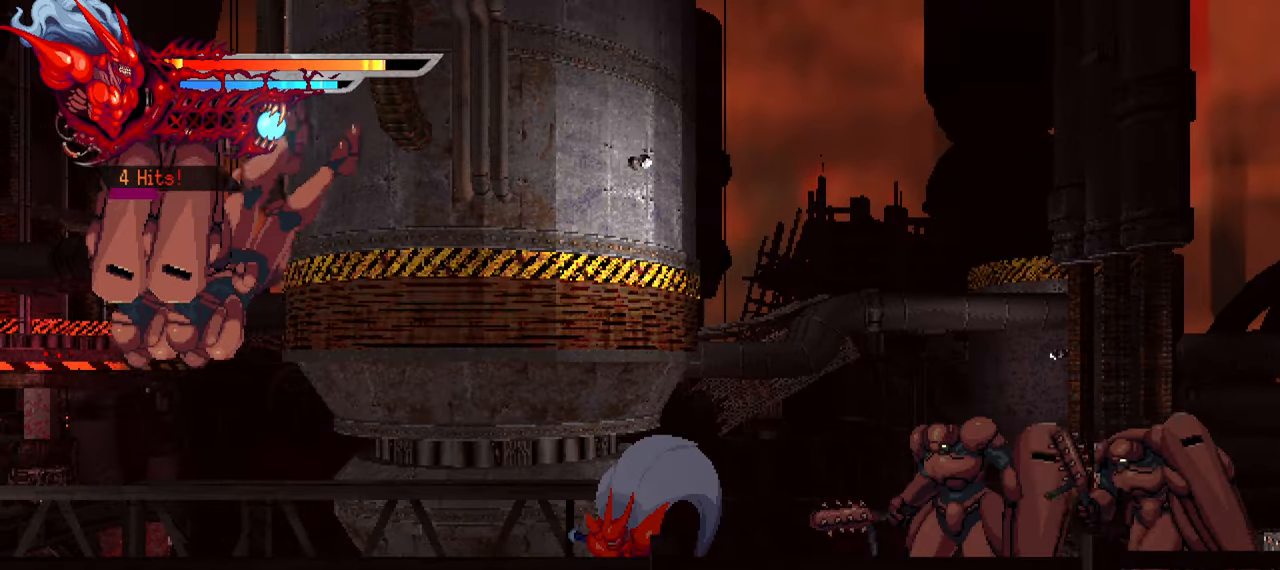
{"buttons": ["L2", "DPAD_LEFT"], "right_stick": "center", "events": [[16, "TRIANGLE", "down"], [83, "DPAD_DOWN", "up"], [83, "TRIANGLE", "up"], [350, "DPAD_LEFT", "down"], [383, "L2", "down"]]}
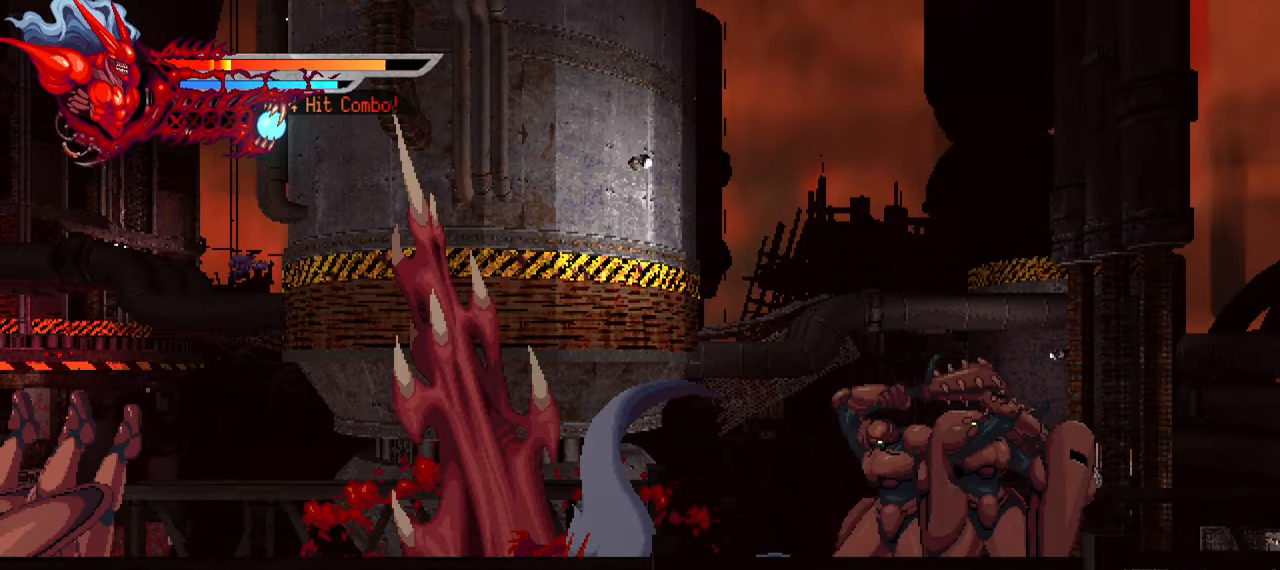
{"buttons": ["L1", "DPAD_UP", "DPAD_LEFT"], "right_stick": "center", "events": [[133, "L2", "up"], [233, "L1", "down"], [250, "DPAD_UP", "down"], [366, "DPAD_UP", "up"], [400, "L1", "up"], [466, "L1", "down"], [500, "DPAD_UP", "down"]]}
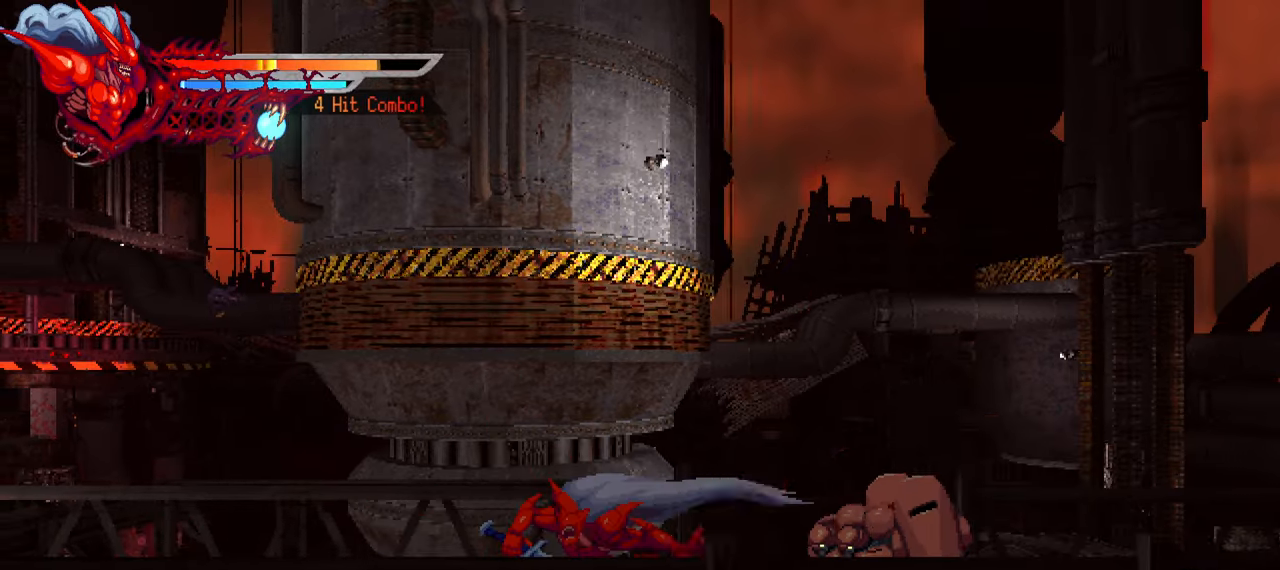
{"buttons": ["DPAD_LEFT"], "right_stick": "center", "events": [[83, "DPAD_UP", "up"], [133, "L1", "up"], [200, "L1", "down"], [250, "DPAD_UP", "down"], [283, "DPAD_UP", "up"], [383, "L1", "up"]]}
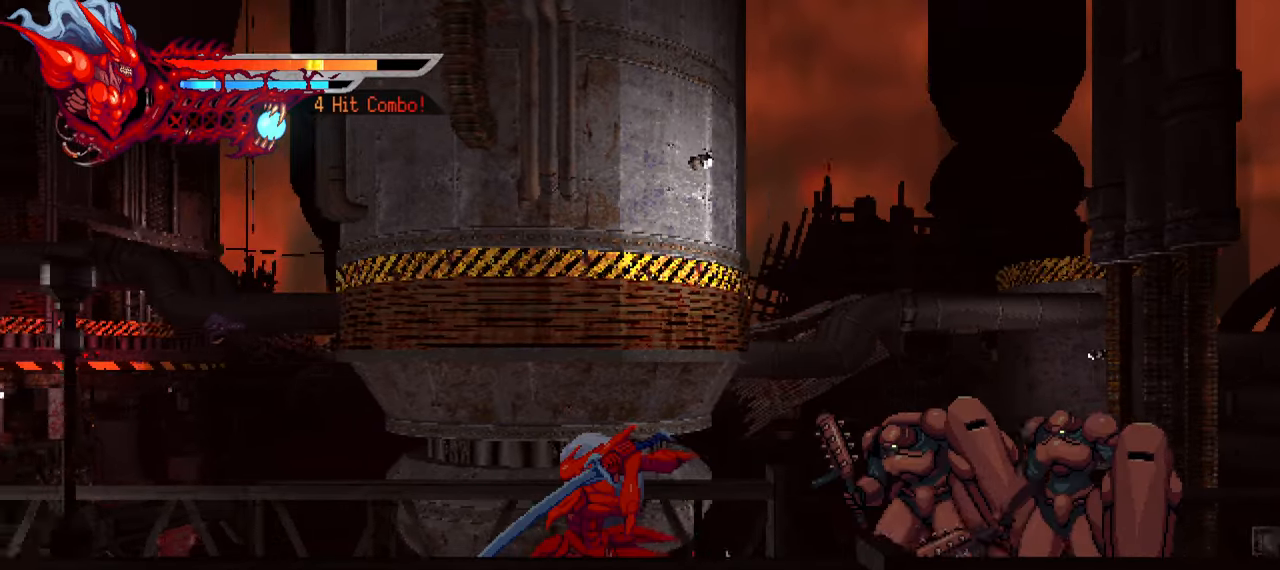
{"buttons": ["L1", "DPAD_LEFT"], "right_stick": "center", "events": [[83, "L1", "down"], [266, "L1", "up"], [466, "L1", "down"]]}
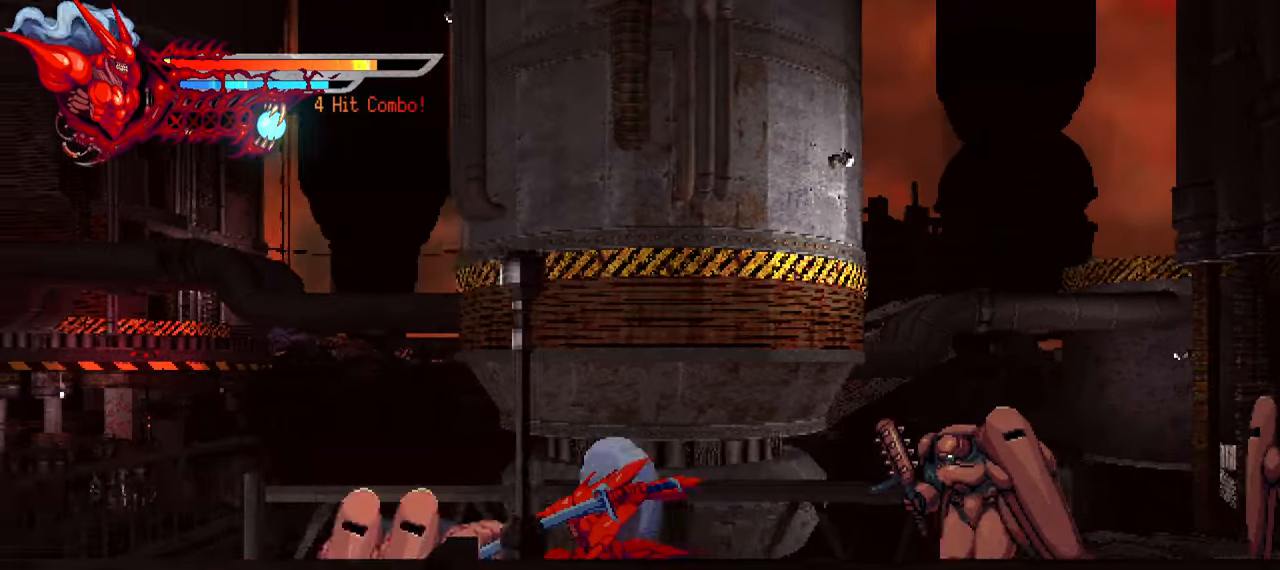
{"buttons": ["DPAD_RIGHT"], "right_stick": "center", "events": [[166, "L1", "up"], [183, "DPAD_LEFT", "up"], [266, "DPAD_RIGHT", "down"], [366, "SQUARE", "down"], [416, "SQUARE", "up"]]}
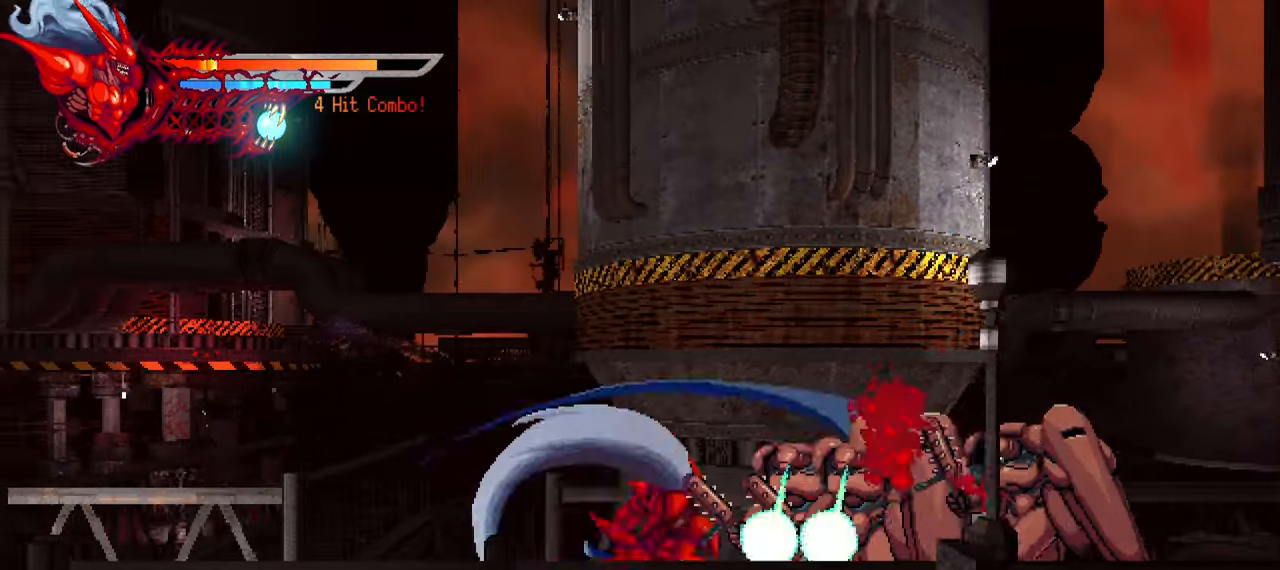
{"buttons": ["DPAD_RIGHT"], "right_stick": "center", "events": [[16, "TRIANGLE", "down"], [100, "TRIANGLE", "up"], [150, "TRIANGLE", "down"], [216, "TRIANGLE", "up"], [266, "TRIANGLE", "down"], [350, "TRIANGLE", "up"], [400, "TRIANGLE", "down"], [466, "TRIANGLE", "up"]]}
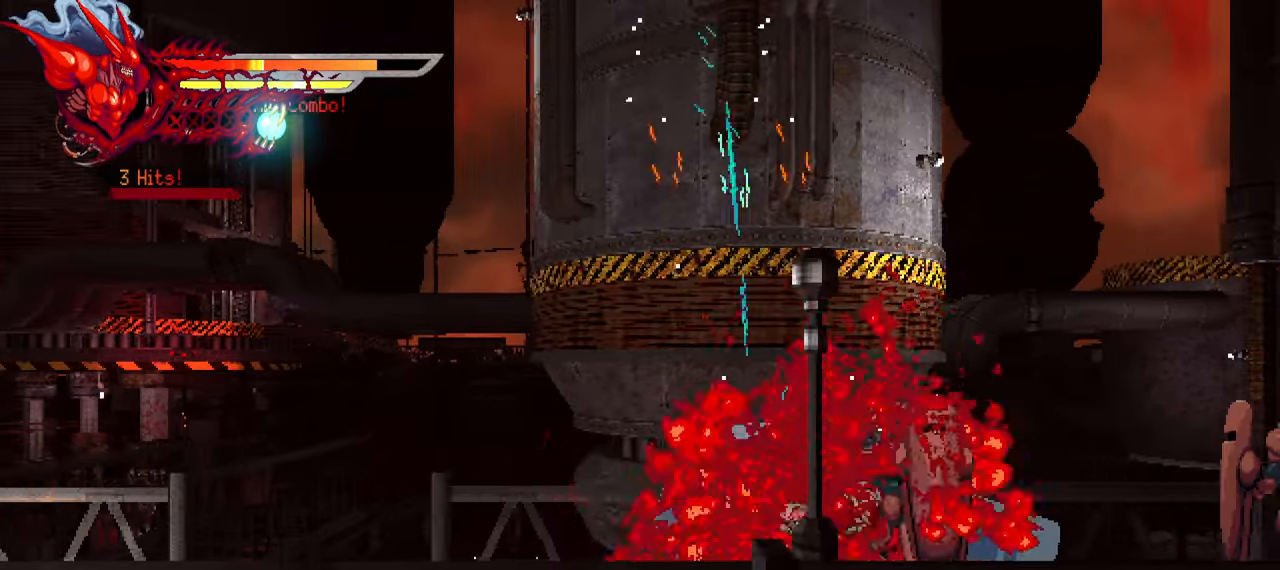
{"buttons": ["TRIANGLE", "DPAD_RIGHT"], "right_stick": "center", "events": [[50, "L1", "down"], [200, "L1", "up"], [466, "TRIANGLE", "down"]]}
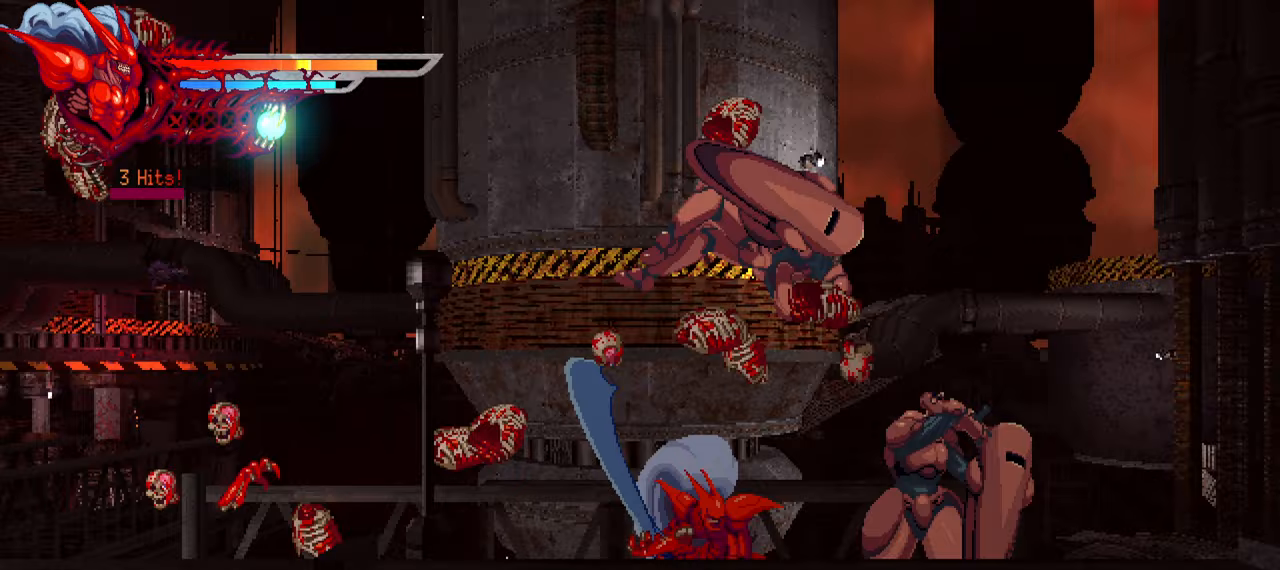
{"buttons": ["DPAD_RIGHT"], "right_stick": "center", "events": [[50, "TRIANGLE", "up"], [133, "TRIANGLE", "down"], [183, "TRIANGLE", "up"], [250, "TRIANGLE", "down"], [300, "TRIANGLE", "up"], [383, "TRIANGLE", "down"], [433, "TRIANGLE", "up"]]}
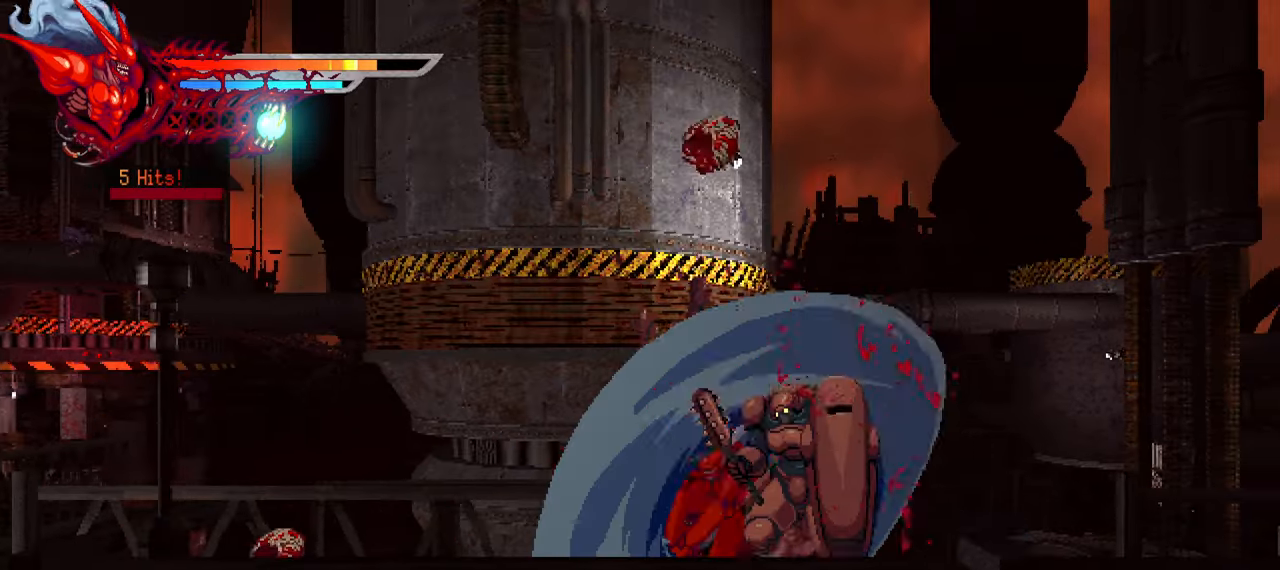
{"buttons": ["TRIANGLE", "DPAD_RIGHT"], "right_stick": "center", "events": [[17, "TRIANGLE", "down"], [100, "TRIANGLE", "up"], [150, "TRIANGLE", "down"], [233, "TRIANGLE", "up"], [300, "TRIANGLE", "down"], [383, "TRIANGLE", "up"], [450, "TRIANGLE", "down"]]}
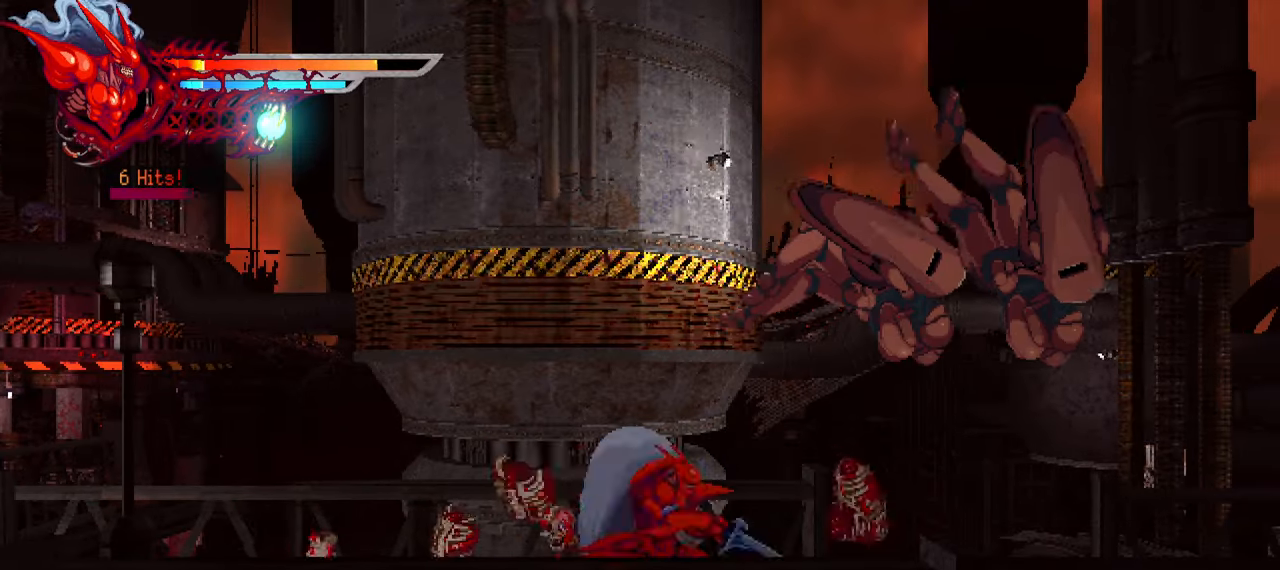
{"buttons": ["DPAD_RIGHT"], "right_stick": "center", "events": [[33, "TRIANGLE", "up"], [100, "TRIANGLE", "down"], [167, "TRIANGLE", "up"], [250, "TRIANGLE", "down"], [317, "TRIANGLE", "up"], [383, "TRIANGLE", "down"], [450, "TRIANGLE", "up"]]}